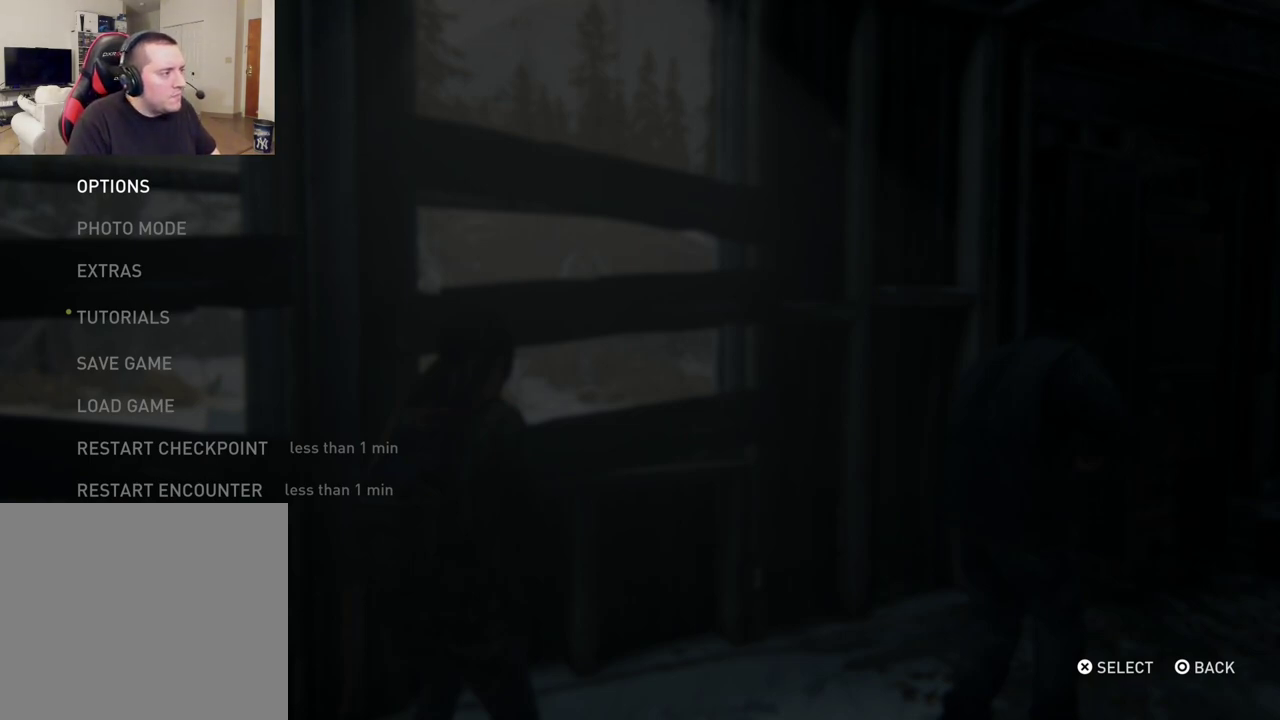
Gameplay with a controller (PlayStation layout); each line is a JSON object with the inputs held at the frame after it (dt_ms = milliseconds from this image to that frame). "events" lists button and stick changes between this image and that frame as [ms after this image, input, new state], when the widget could be followed in between.
{"dt_ms": 600, "buttons": ["CROSS"], "left_stick": "center", "right_stick": "center", "events": [[33, "CROSS", "down"], [183, "CROSS", "up"], [567, "CROSS", "down"]]}
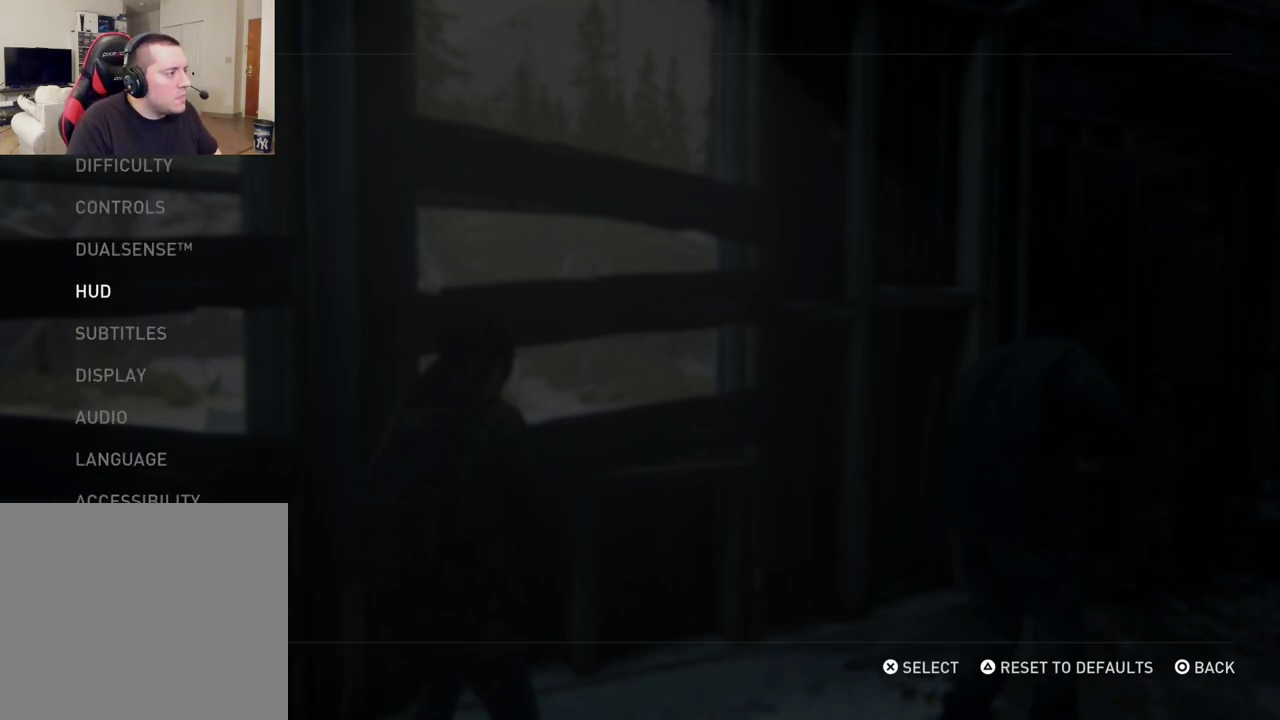
{"dt_ms": 400, "buttons": [], "left_stick": "center", "right_stick": "center", "events": [[100, "CROSS", "up"]]}
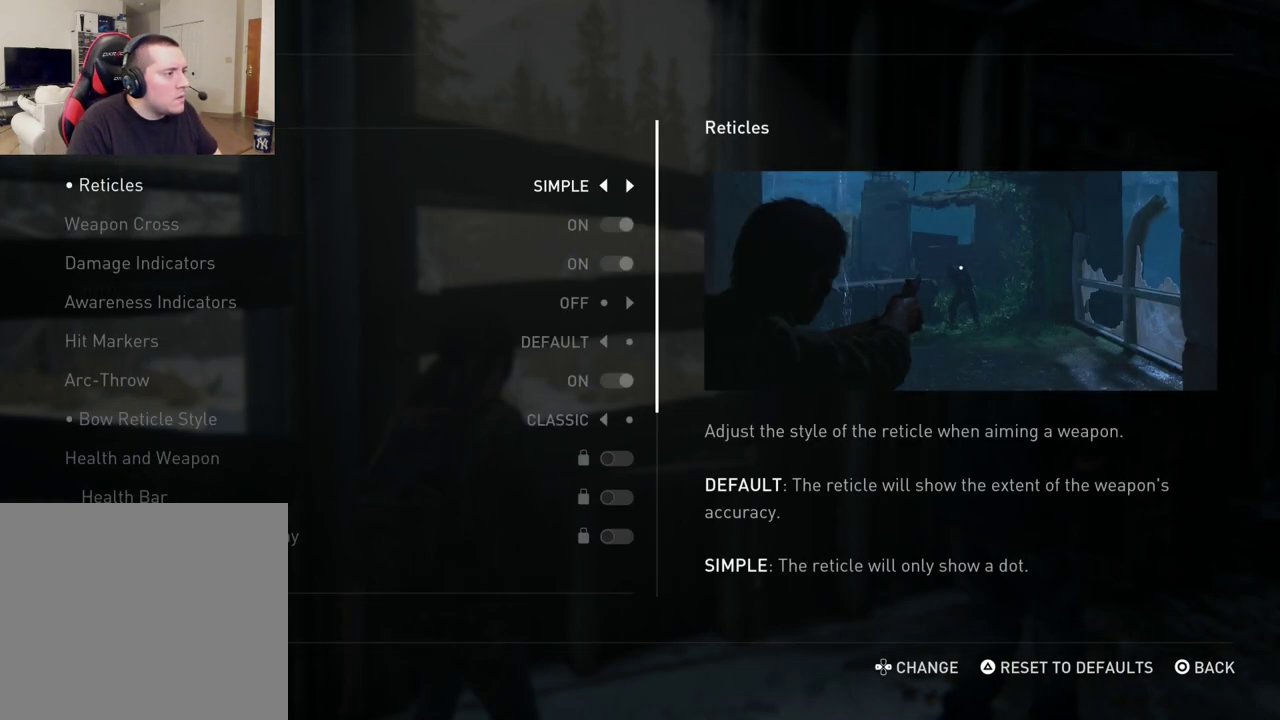
{"dt_ms": 500, "buttons": ["DPAD_RIGHT"], "left_stick": "center", "right_stick": "center", "events": [[500, "DPAD_RIGHT", "down"]]}
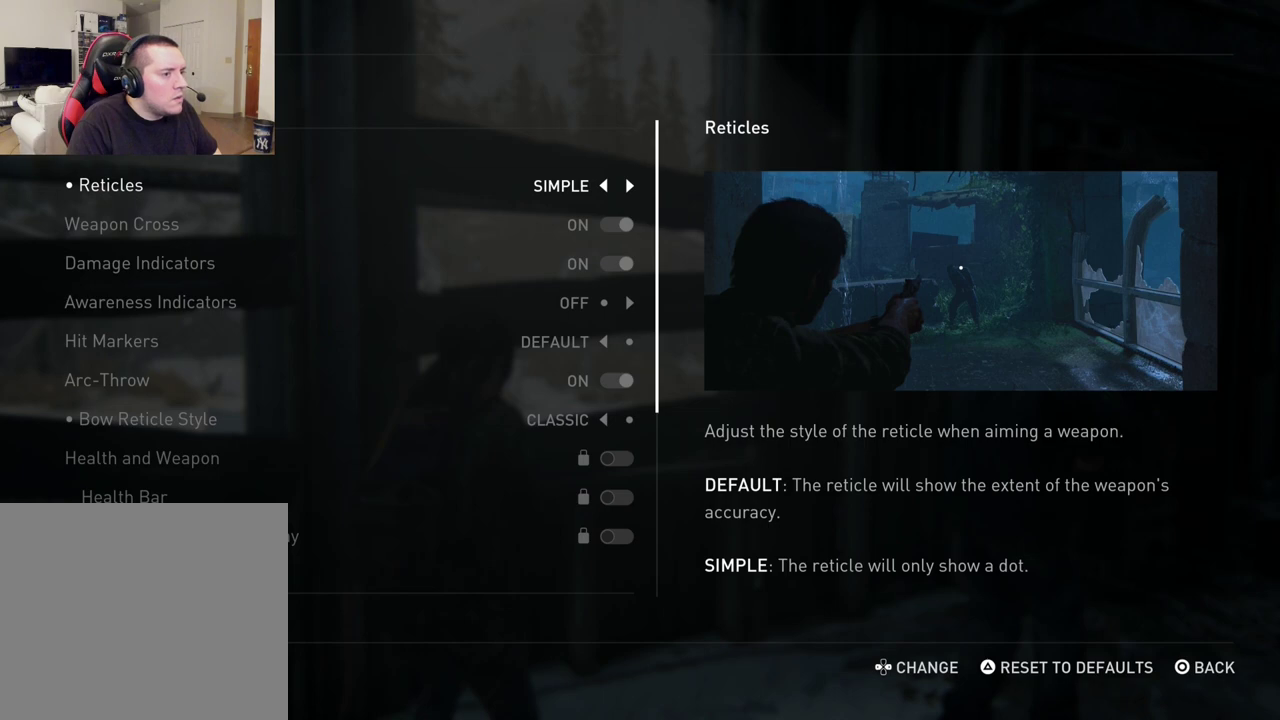
{"dt_ms": 500, "buttons": [], "left_stick": "center", "right_stick": "center", "events": [[133, "DPAD_RIGHT", "up"]]}